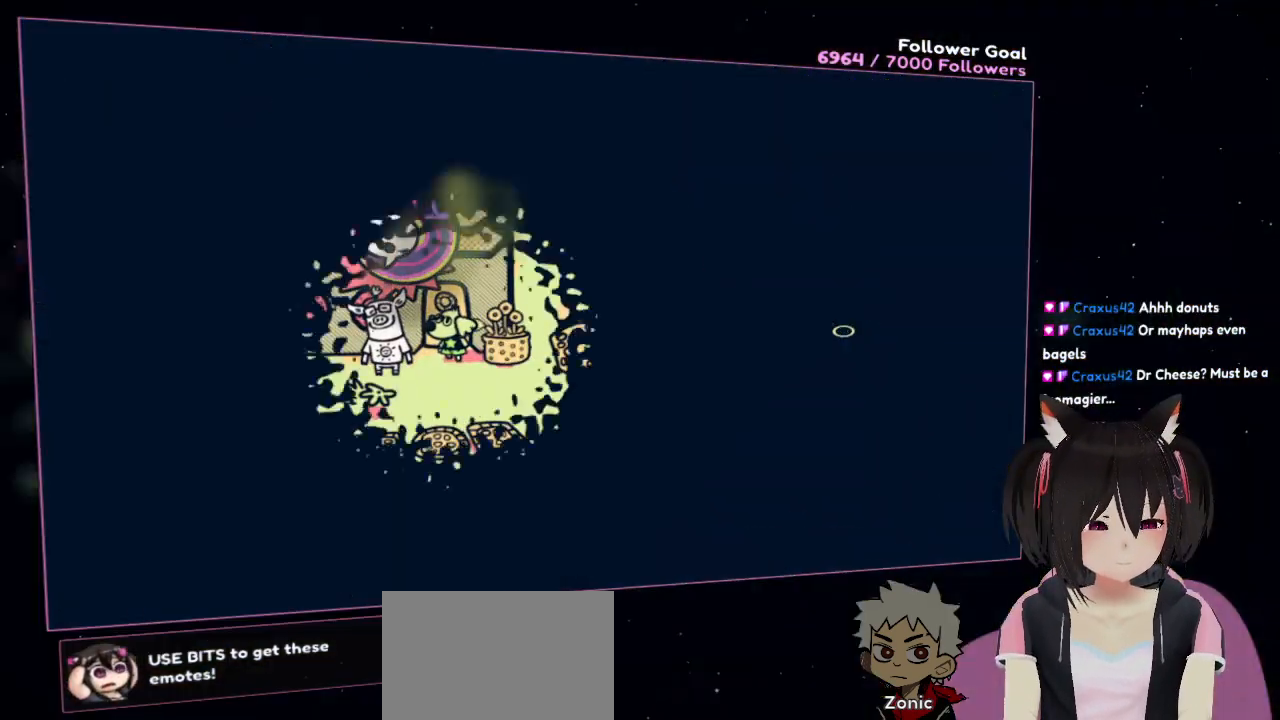
Gameplay with a controller (Nintendo layout); each line is a JSON object with the inputs held at the frame after it. "events" lists button and stick changes between this image and that frame as [ms after this image, input, new state], when the widget could be followed in between. Not read: L1 L2 R1.
{"buttons": [], "left_stick": "center", "right_stick": "center", "events": [[283, "left_stick", "center"]]}
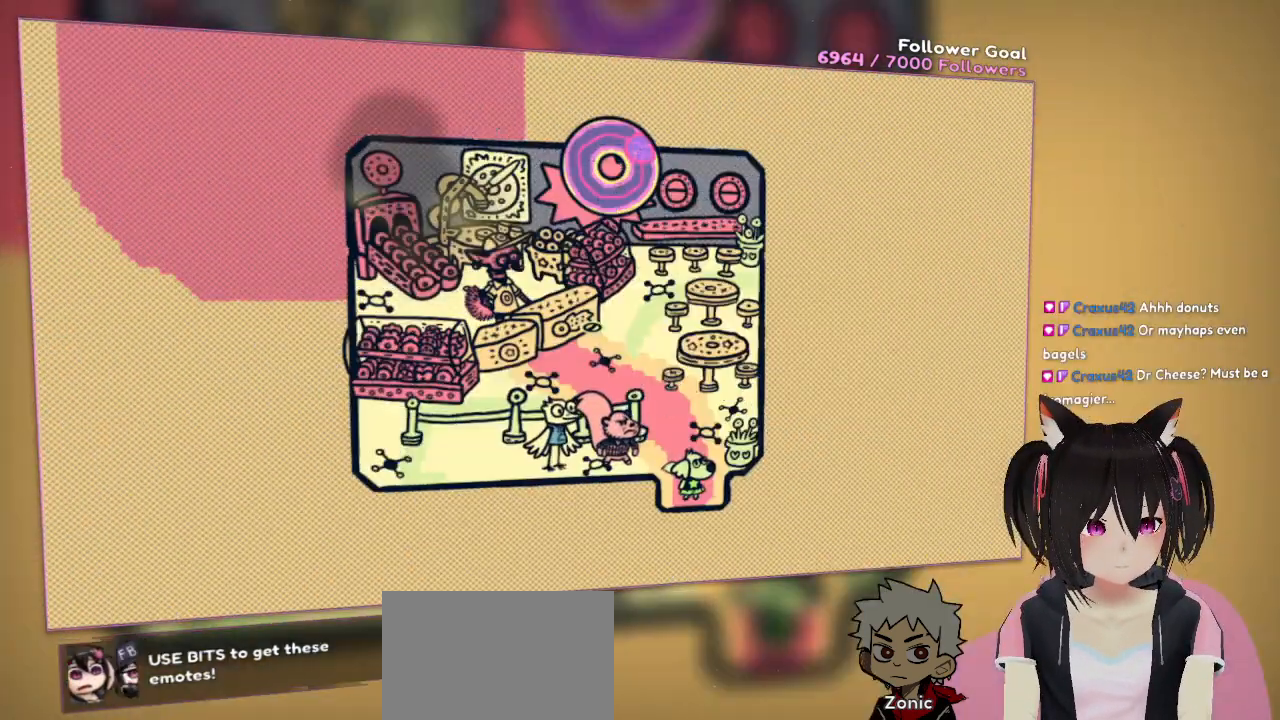
{"buttons": [], "left_stick": "center", "right_stick": "up-left", "events": [[133, "left_stick", "up-left"], [267, "right_stick", "left"], [333, "right_stick", "up-left"], [367, "left_stick", "up"], [467, "left_stick", "center"]]}
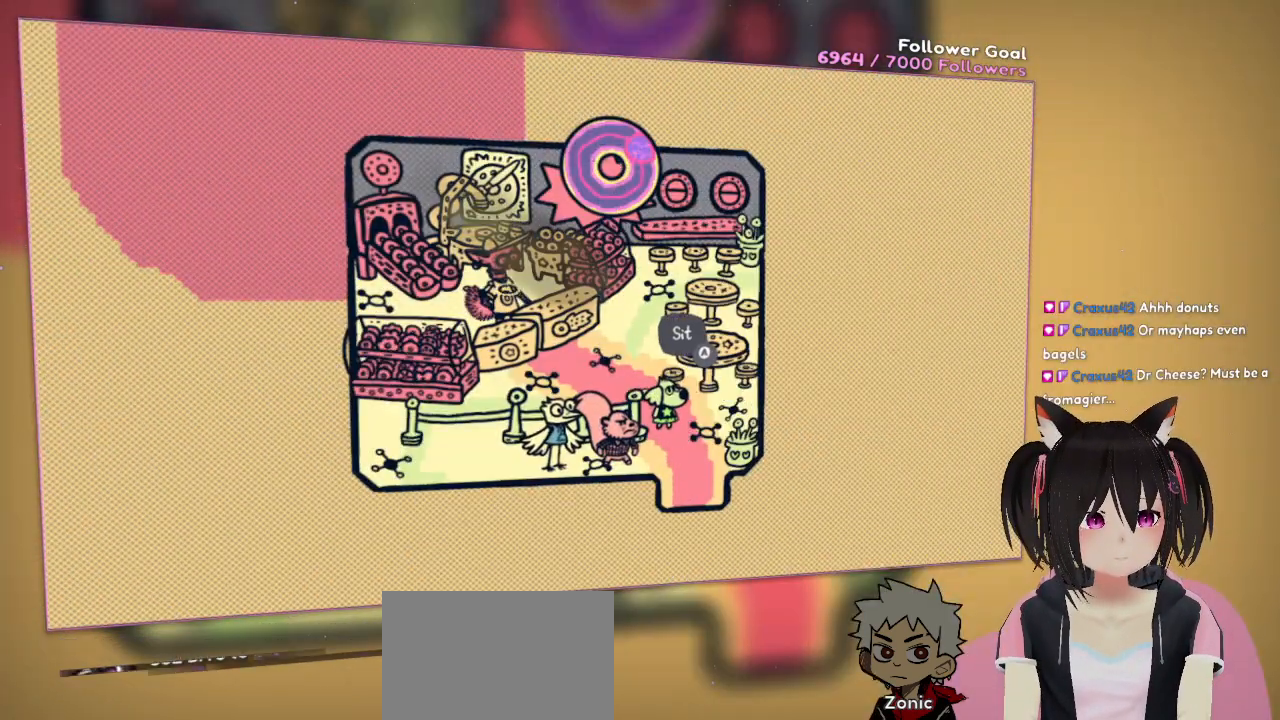
{"buttons": [], "left_stick": "center", "right_stick": "left", "events": [[183, "right_stick", "center"], [333, "right_stick", "left"]]}
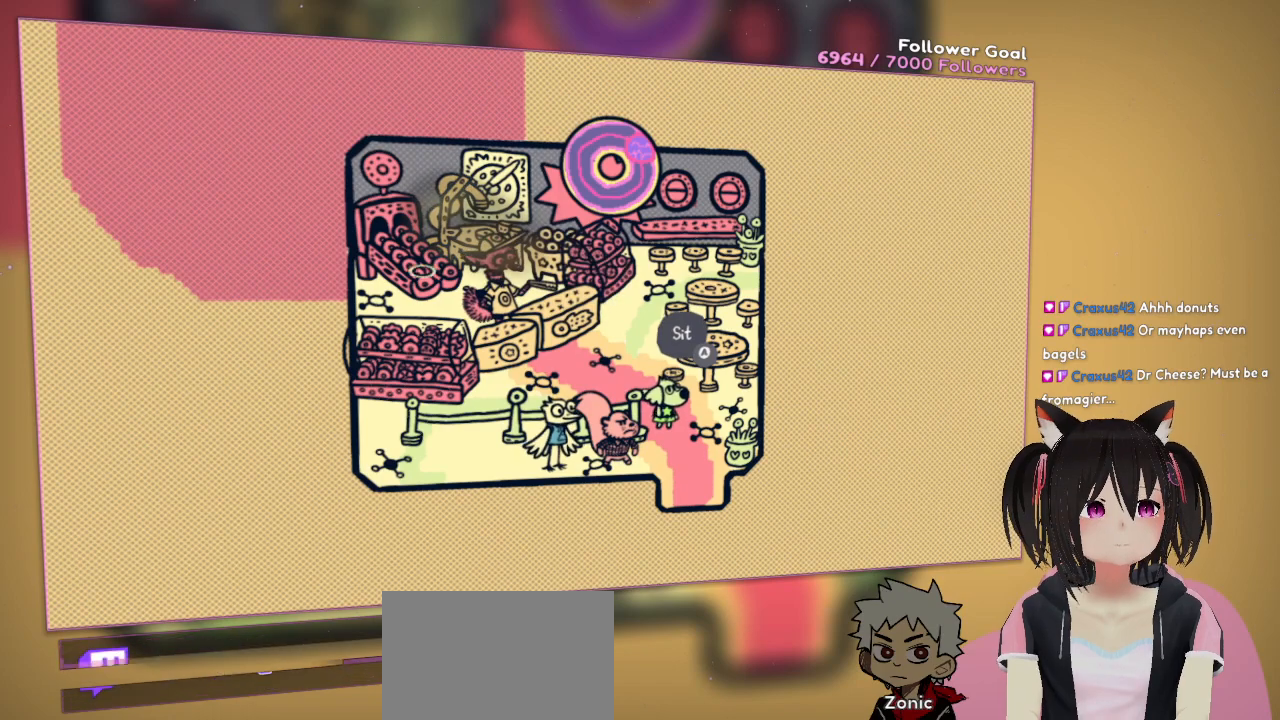
{"buttons": [], "left_stick": "center", "right_stick": "down-left", "events": [[233, "right_stick", "down-left"]]}
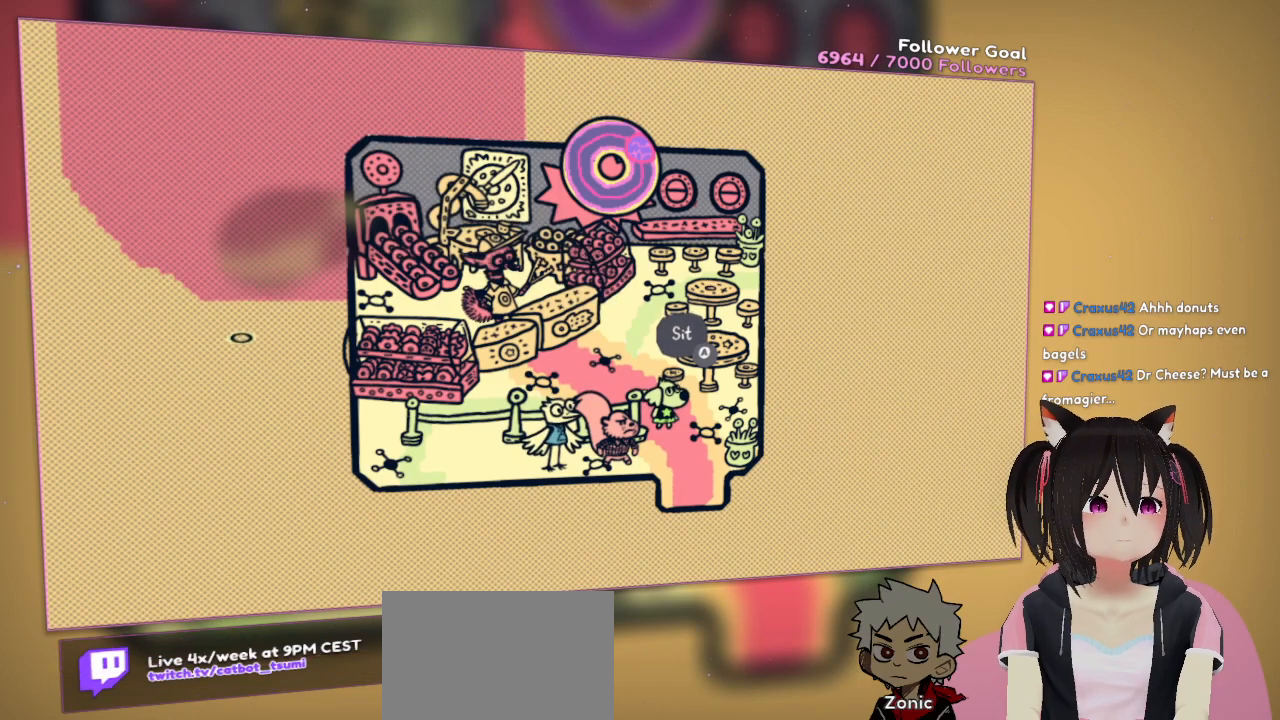
{"buttons": [], "left_stick": "center", "right_stick": "center", "events": [[300, "right_stick", "down-right"], [400, "right_stick", "center"]]}
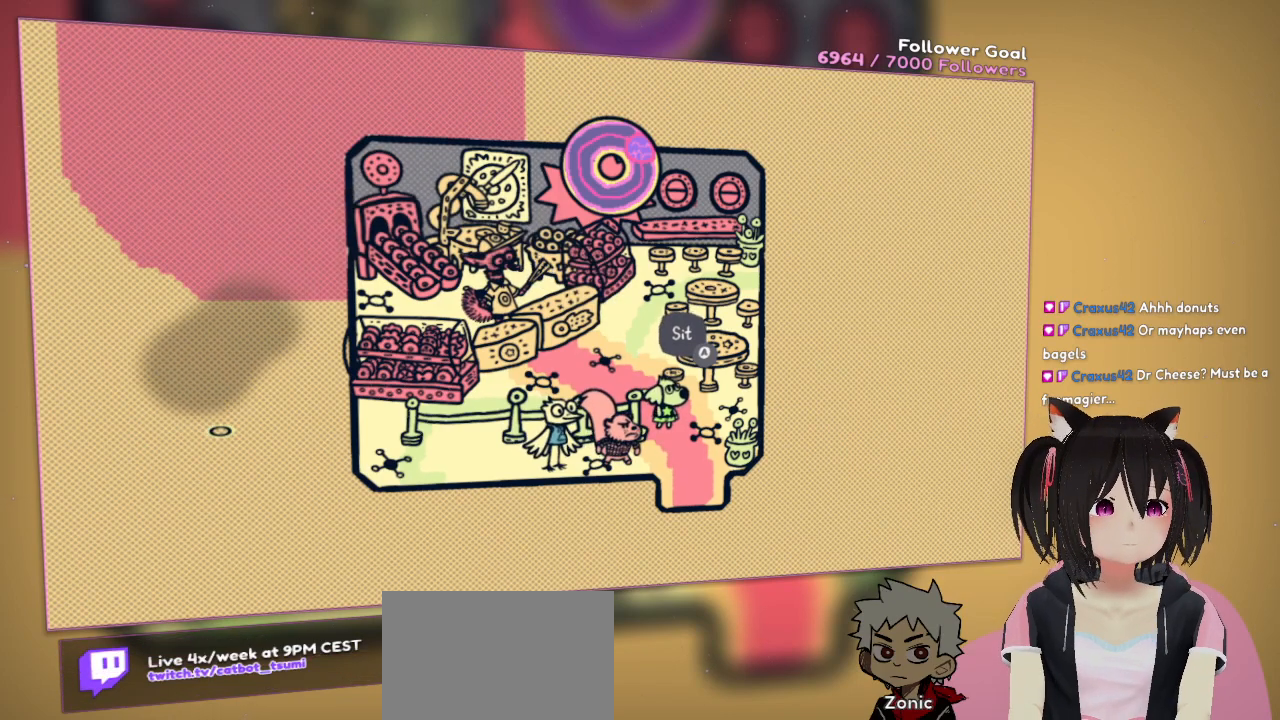
{"buttons": [], "left_stick": "center", "right_stick": "center", "events": []}
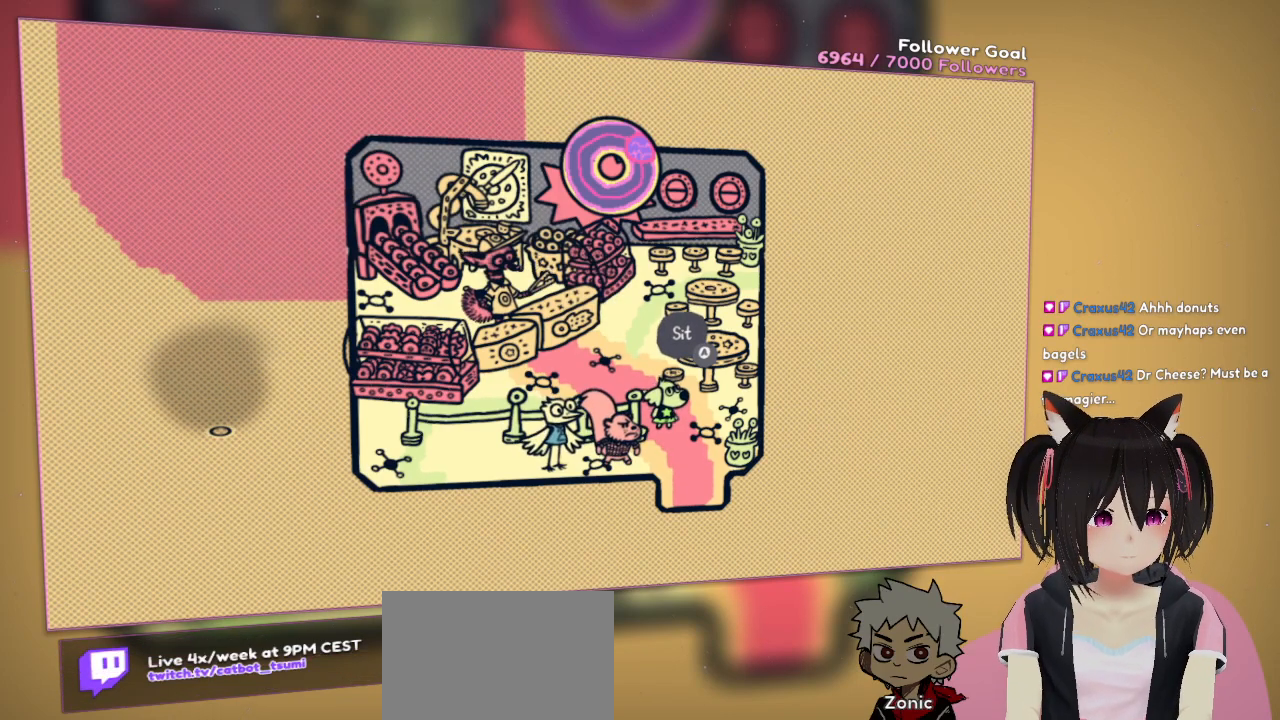
{"buttons": [], "left_stick": "center", "right_stick": "center", "events": []}
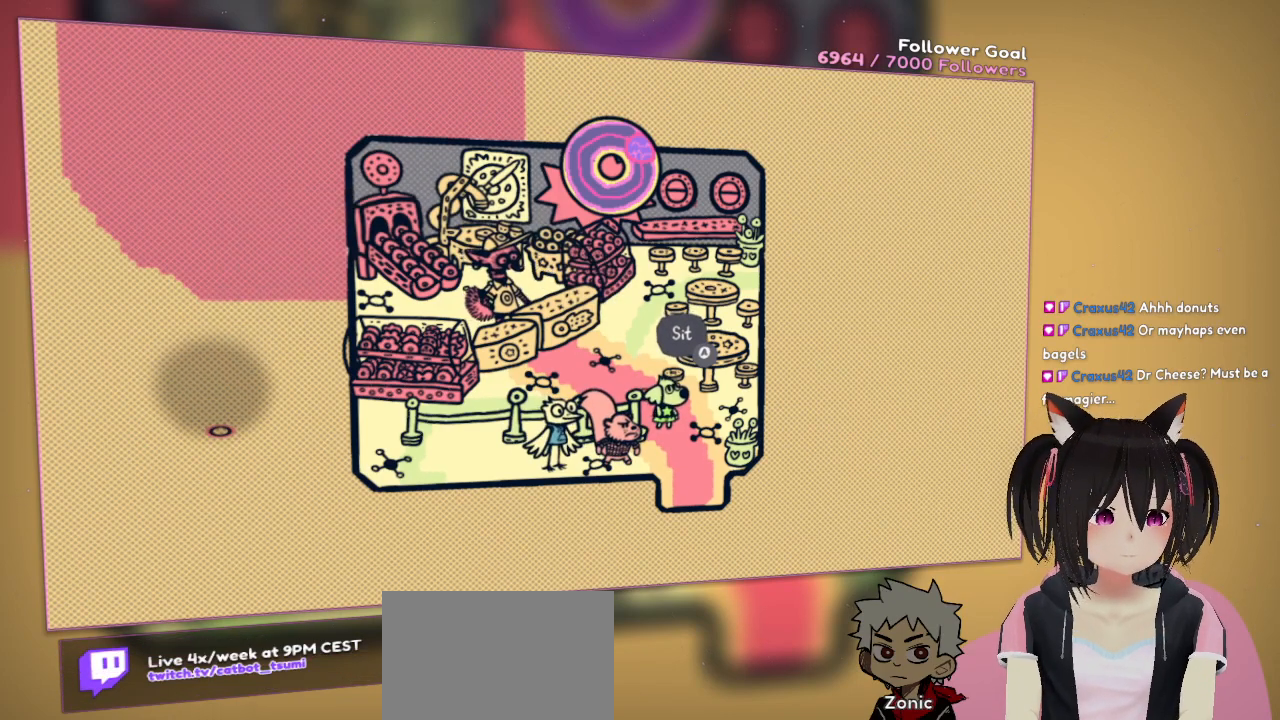
{"buttons": [], "left_stick": "center", "right_stick": "center", "events": []}
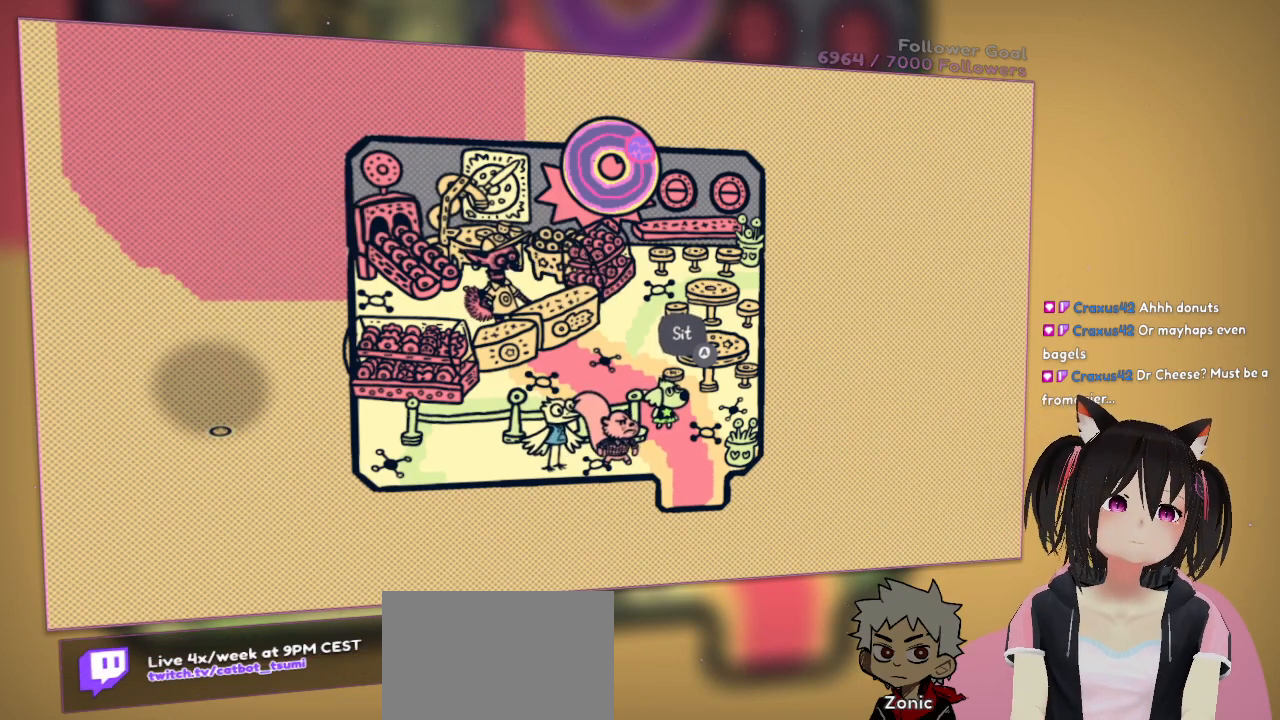
{"buttons": [], "left_stick": "center", "right_stick": "center", "events": []}
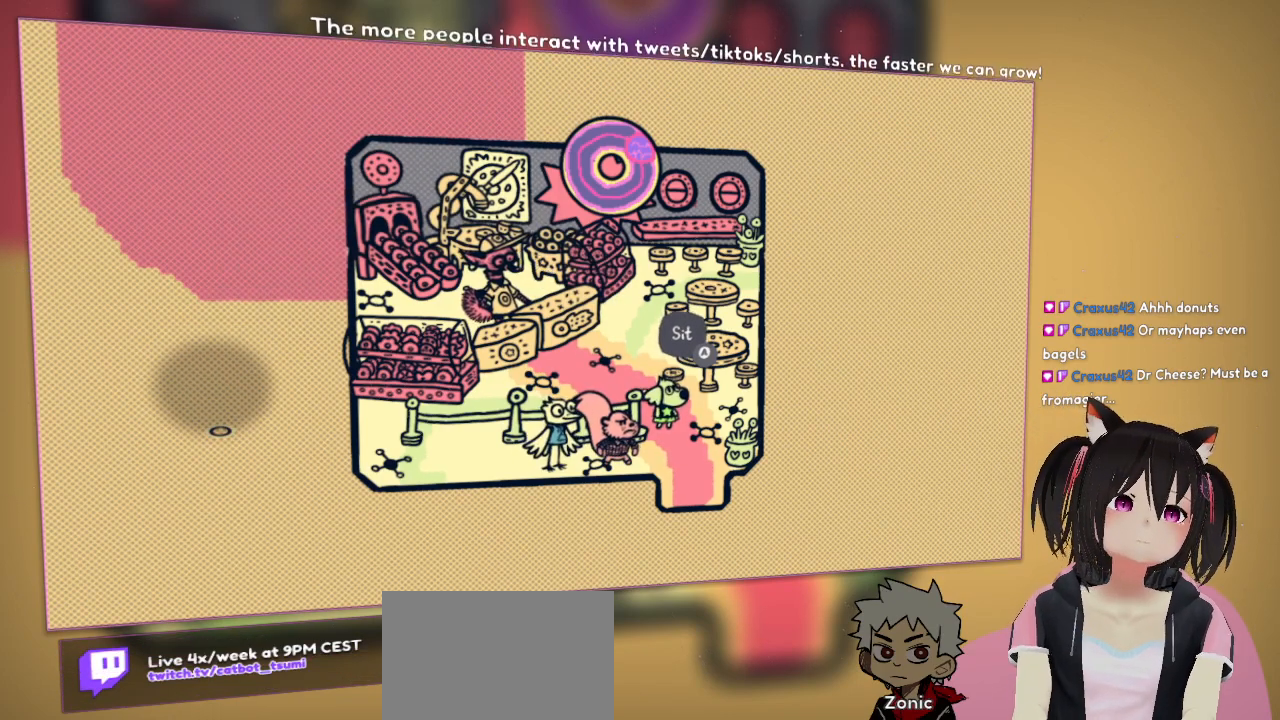
{"buttons": [], "left_stick": "center", "right_stick": "center", "events": []}
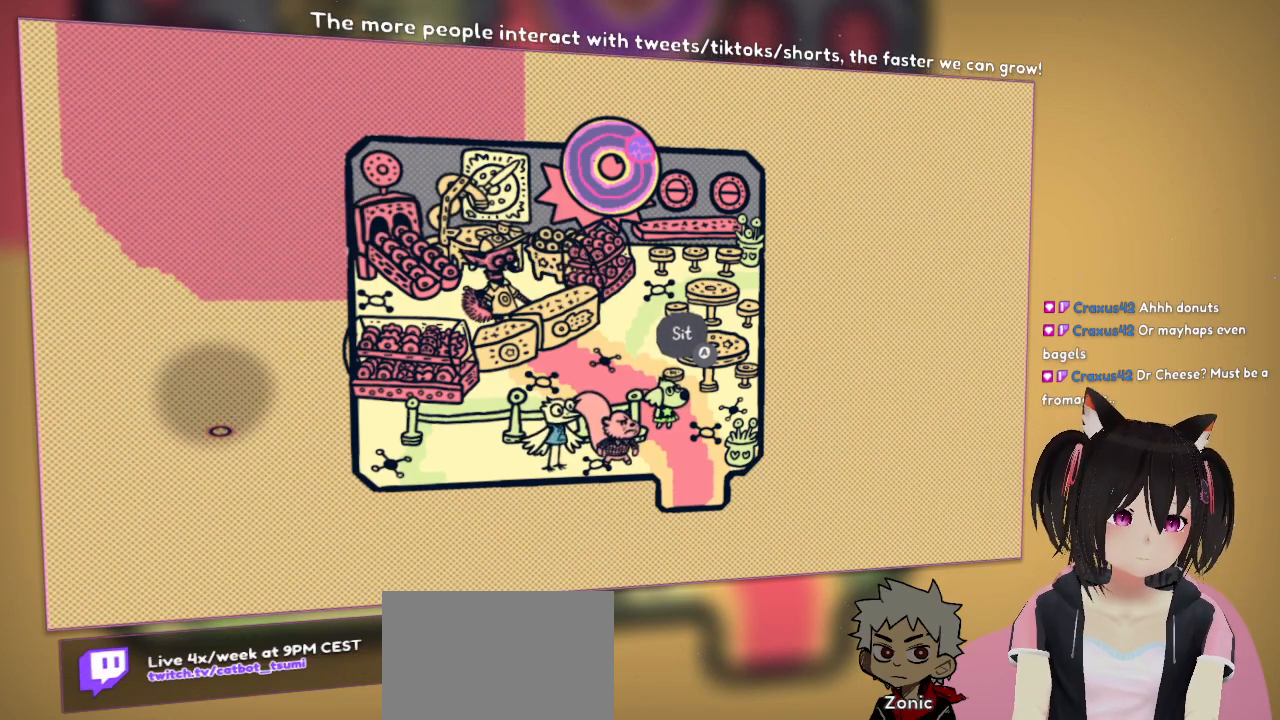
{"buttons": [], "left_stick": "center", "right_stick": "center", "events": []}
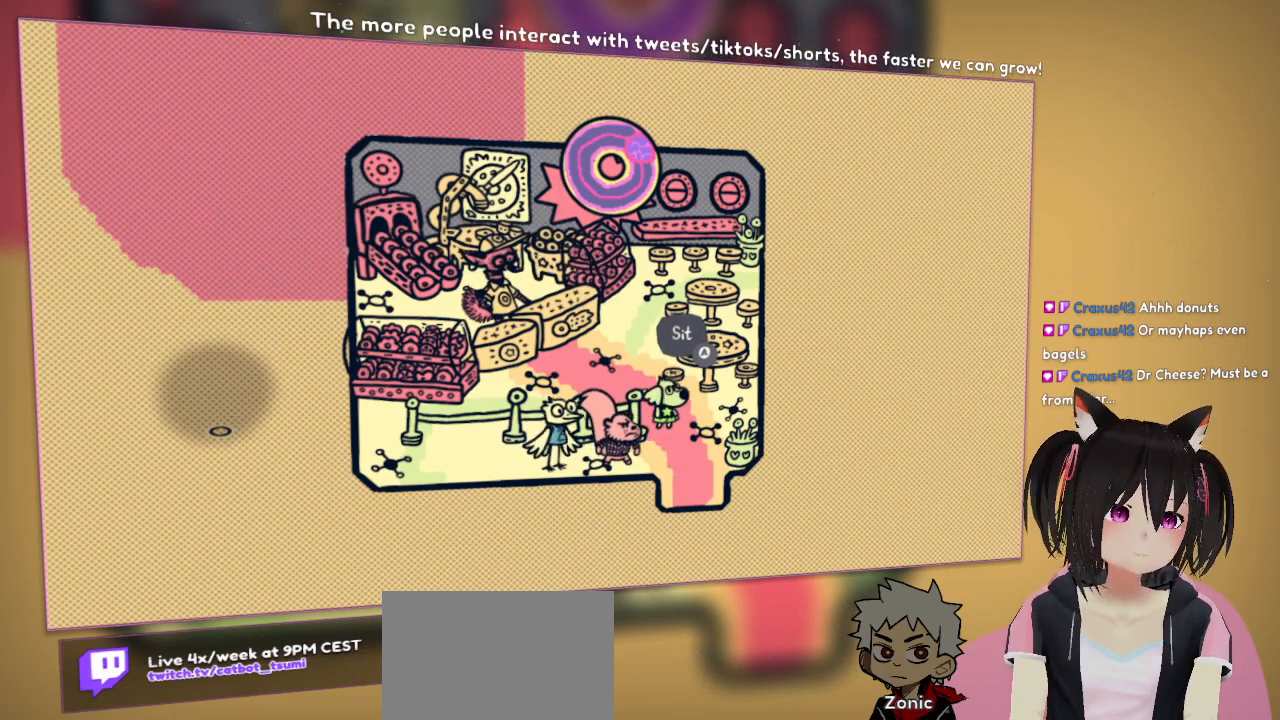
{"buttons": [], "left_stick": "center", "right_stick": "center", "events": []}
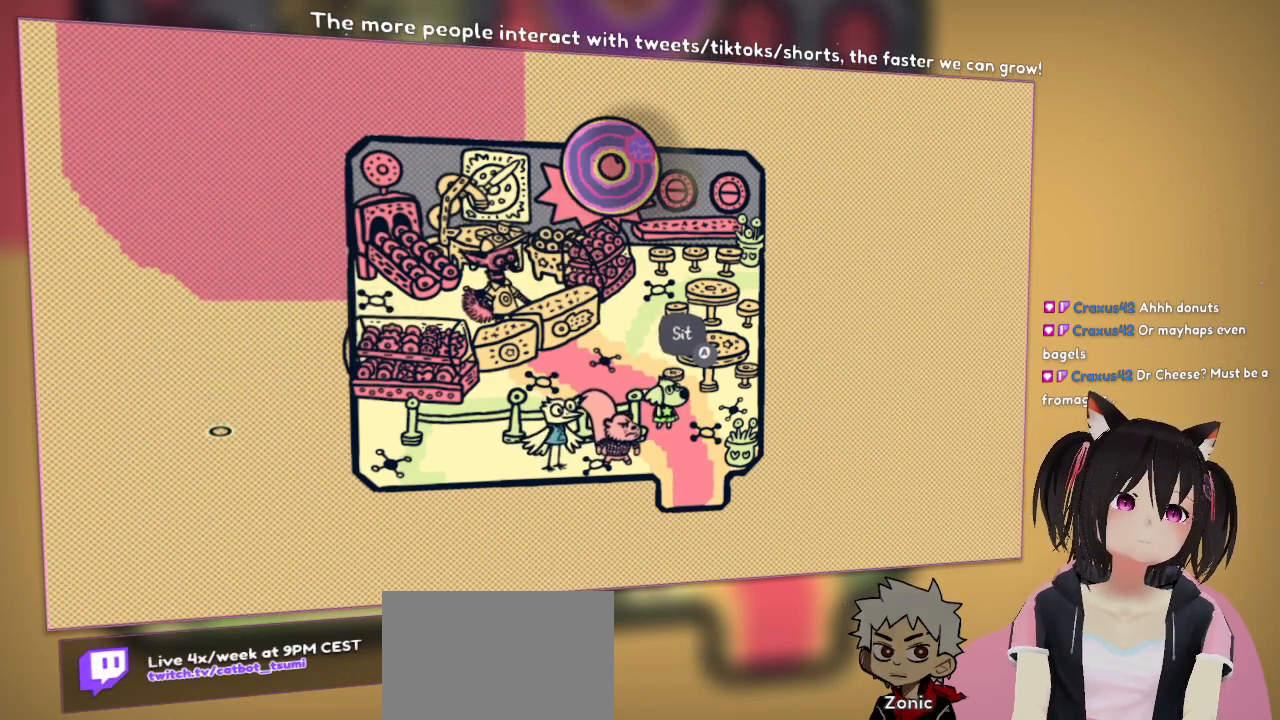
{"buttons": [], "left_stick": "center", "right_stick": "center", "events": []}
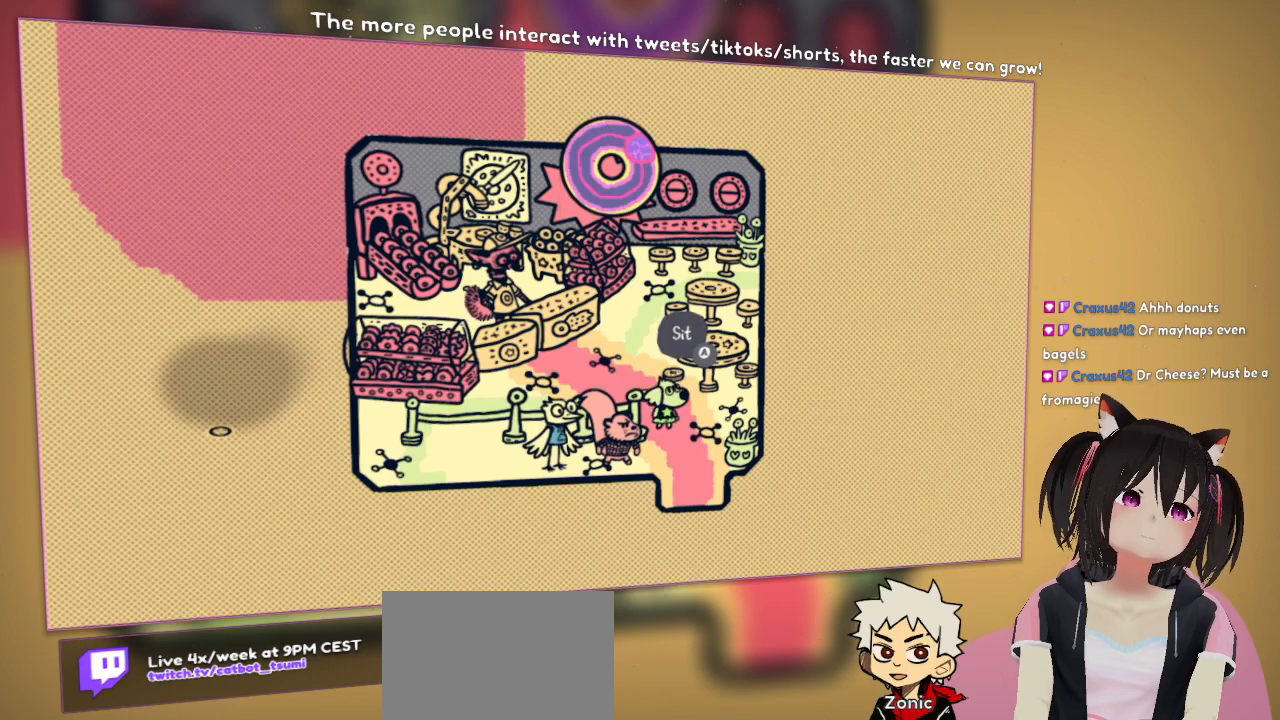
{"buttons": [], "left_stick": "center", "right_stick": "center", "events": []}
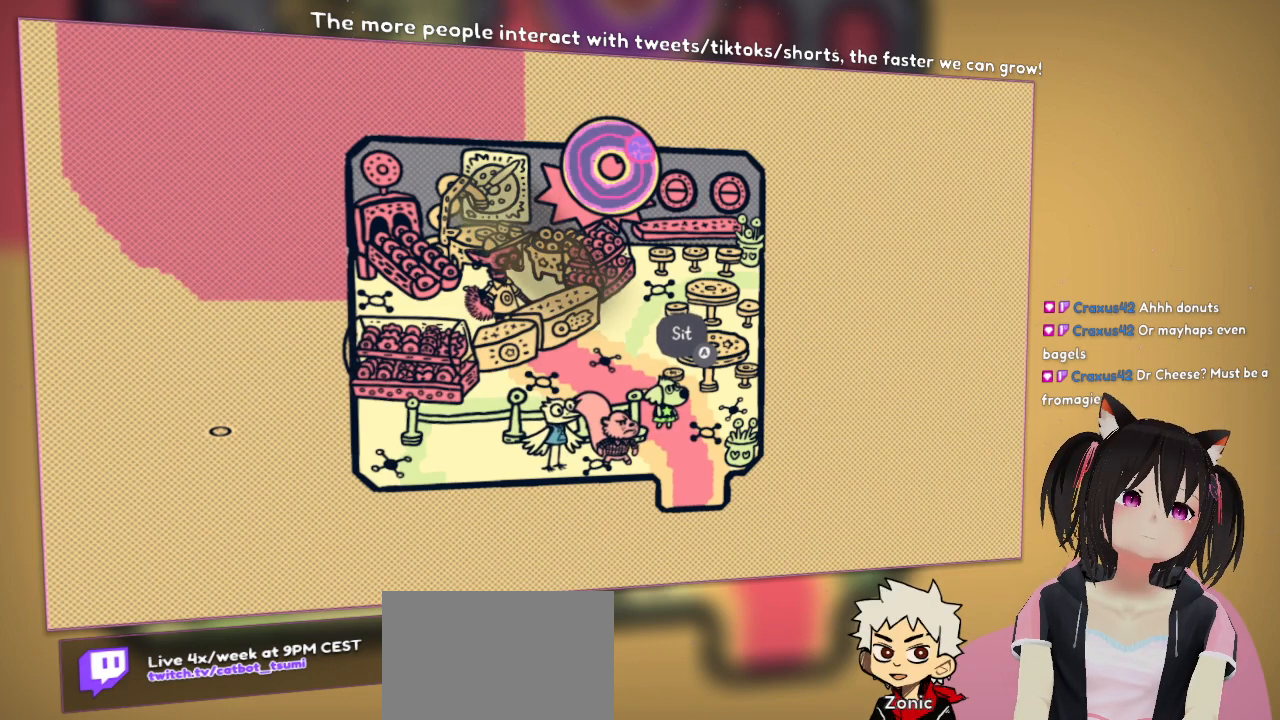
{"buttons": [], "left_stick": "center", "right_stick": "center", "events": []}
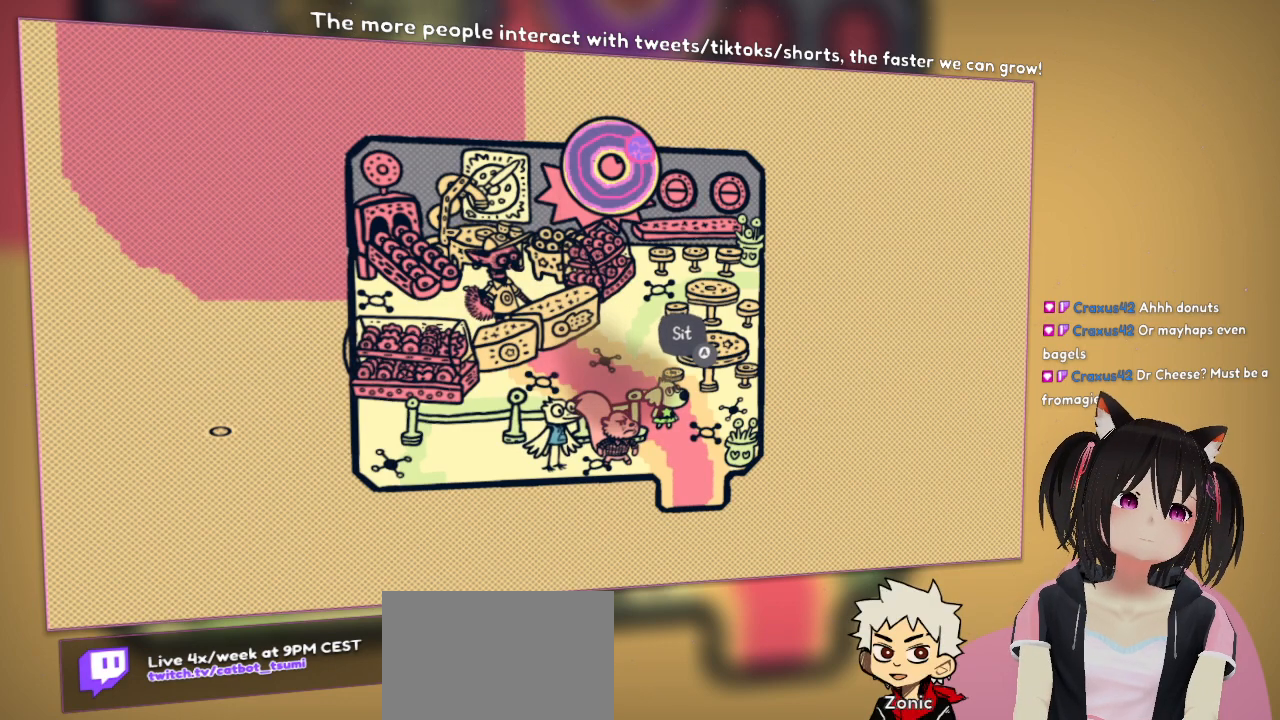
{"buttons": [], "left_stick": "down", "right_stick": "center", "events": [[267, "left_stick", "left"], [467, "left_stick", "down"]]}
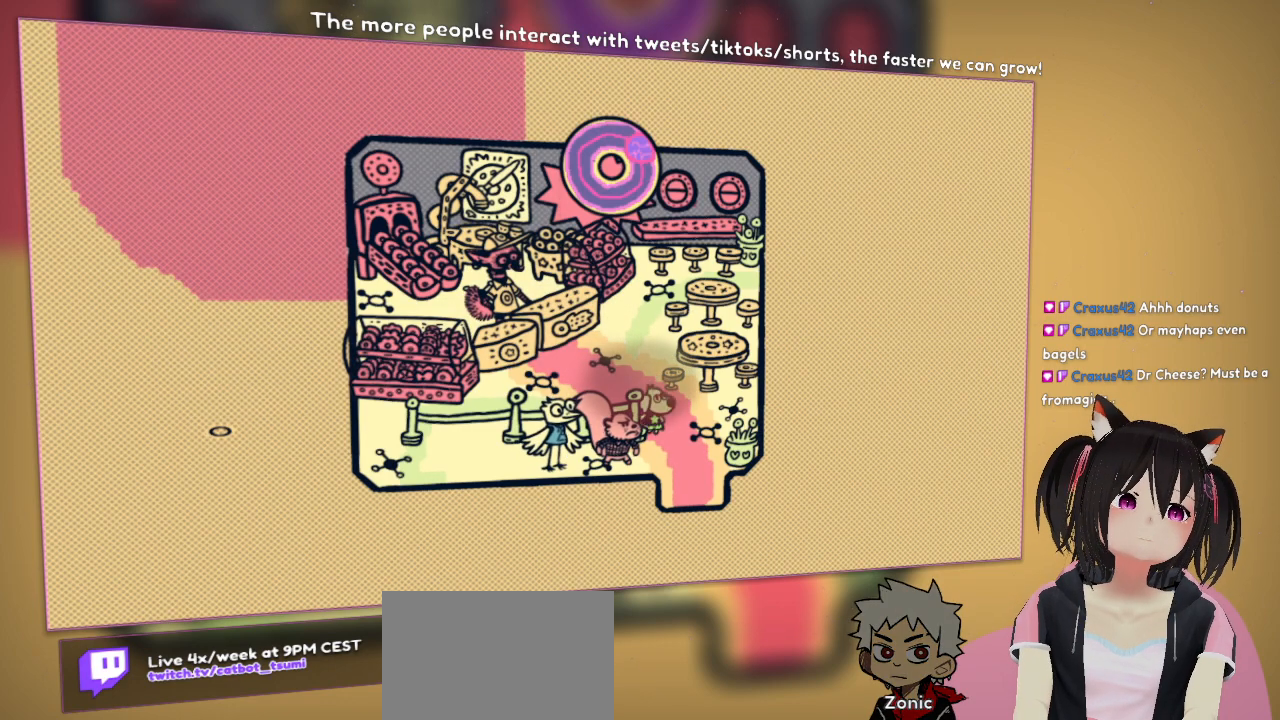
{"buttons": [], "left_stick": "left", "right_stick": "center", "events": [[233, "left_stick", "center"], [350, "left_stick", "left"]]}
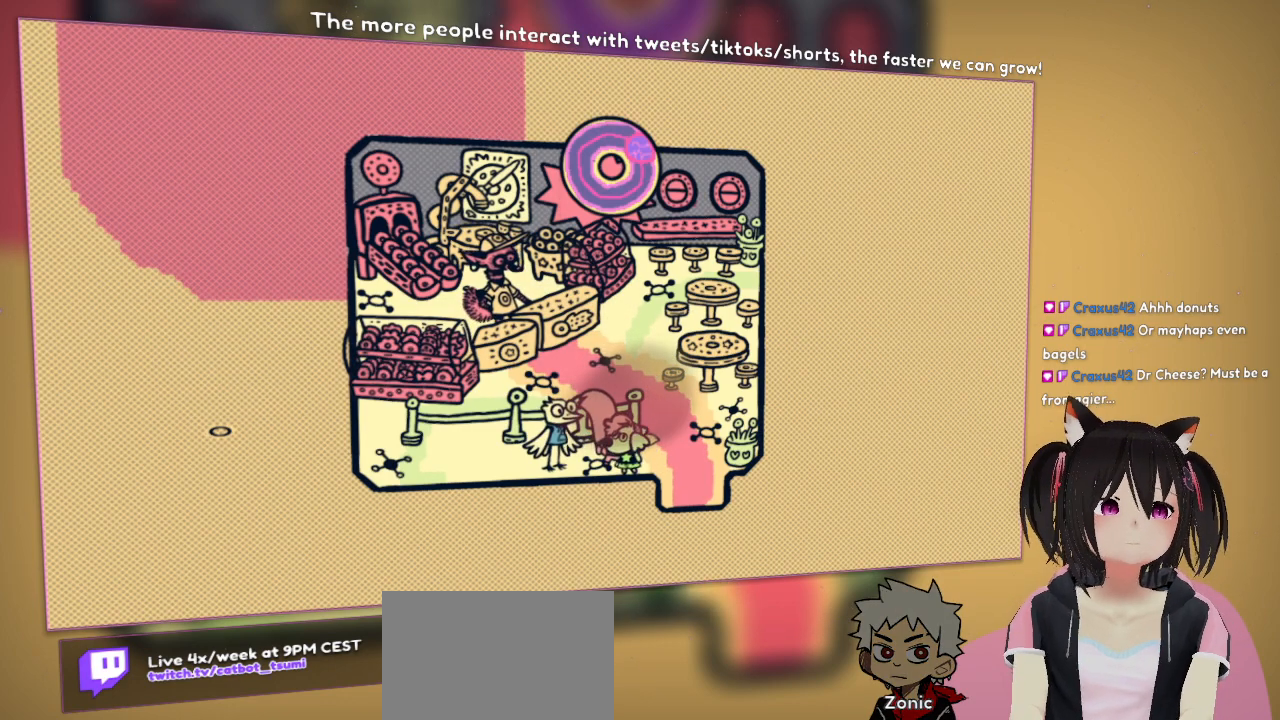
{"buttons": ["B"], "left_stick": "up", "right_stick": "center", "events": [[50, "left_stick", "center"], [83, "B", "down"], [183, "B", "up"], [383, "left_stick", "up"], [450, "B", "down"]]}
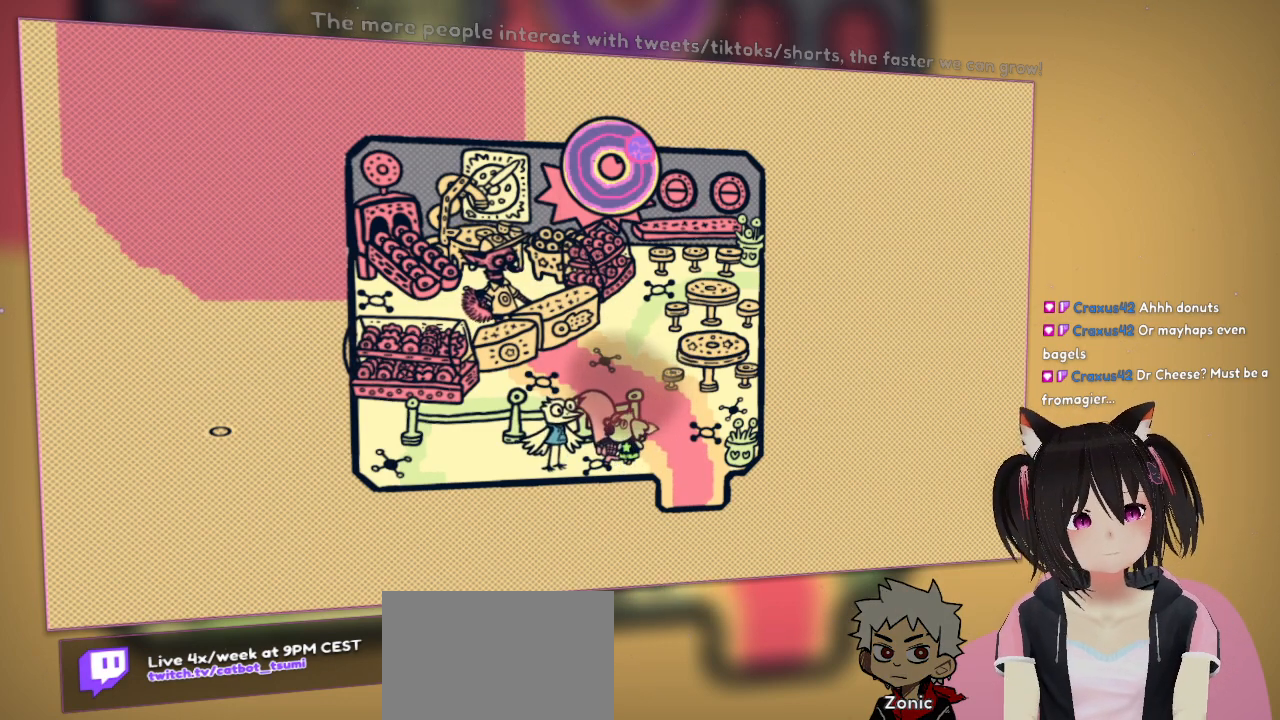
{"buttons": [], "left_stick": "left", "right_stick": "center", "events": [[50, "left_stick", "center"], [83, "B", "up"], [117, "B", "down"], [150, "B", "up"], [233, "left_stick", "left"]]}
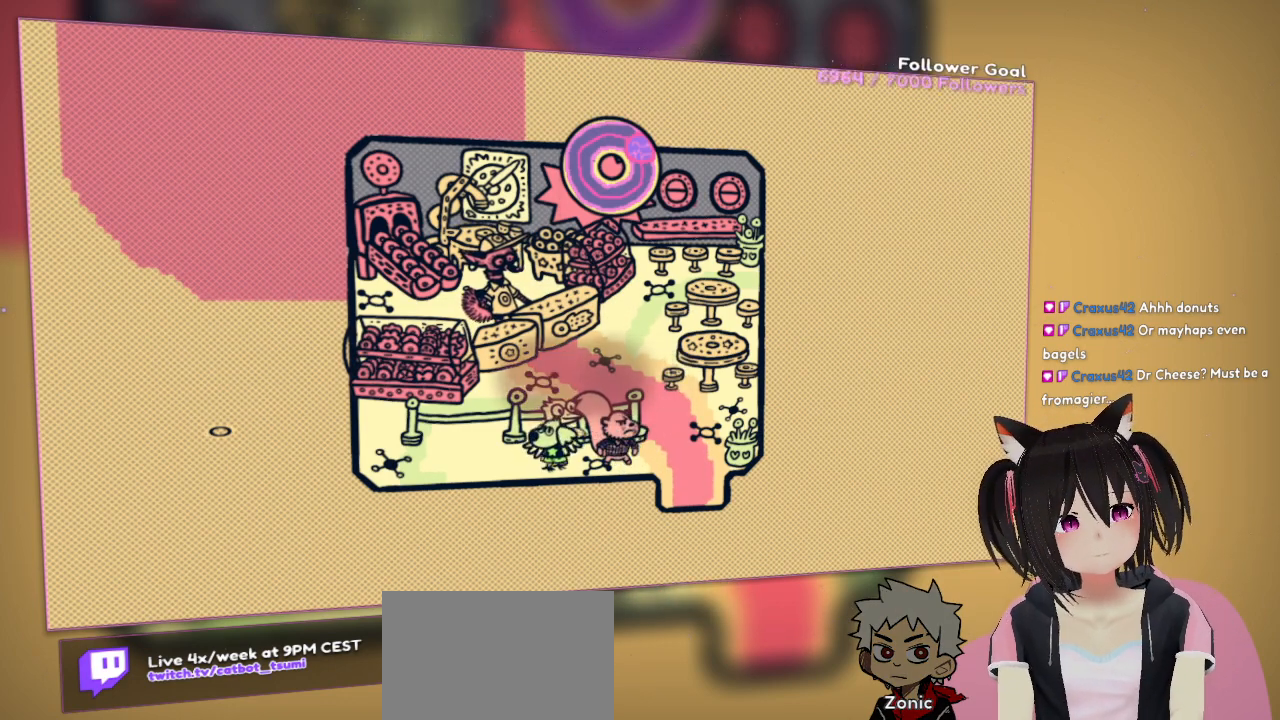
{"buttons": [], "left_stick": "left", "right_stick": "center", "events": [[133, "left_stick", "center"], [167, "B", "down"], [250, "B", "up"], [300, "left_stick", "left"]]}
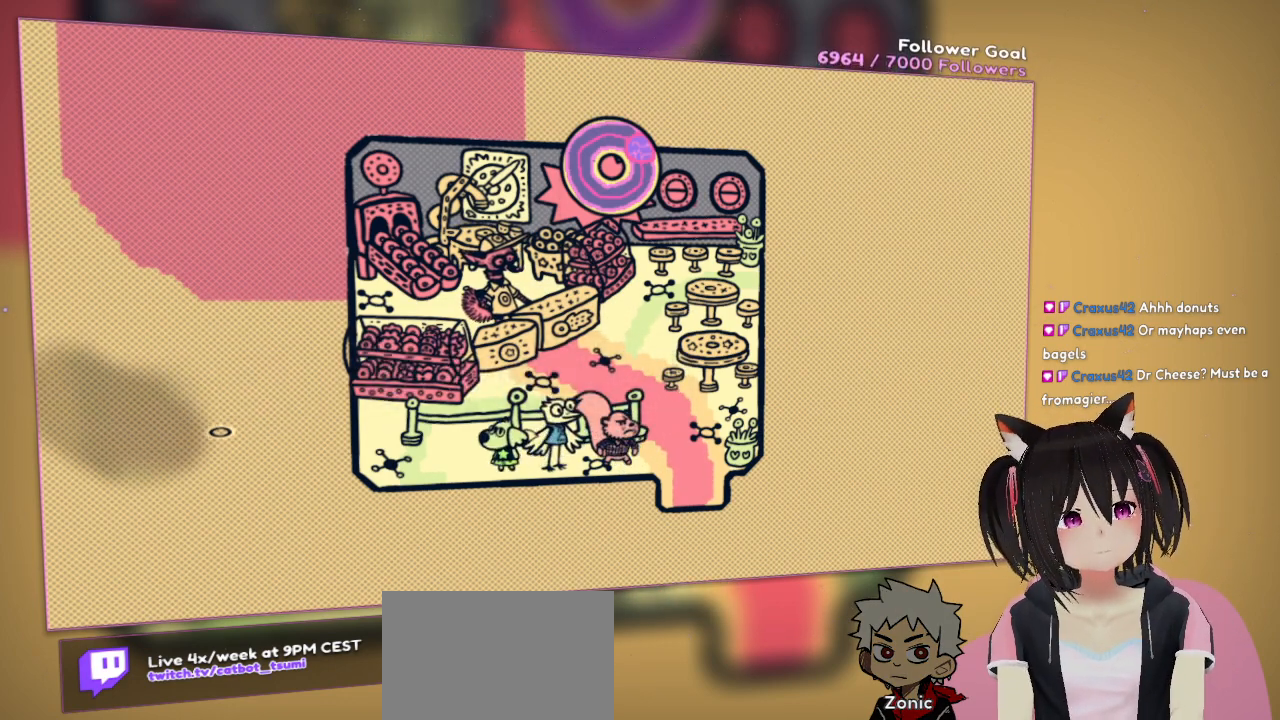
{"buttons": [], "left_stick": "center", "right_stick": "center", "events": [[17, "left_stick", "center"], [83, "right_stick", "down-right"], [250, "right_stick", "center"]]}
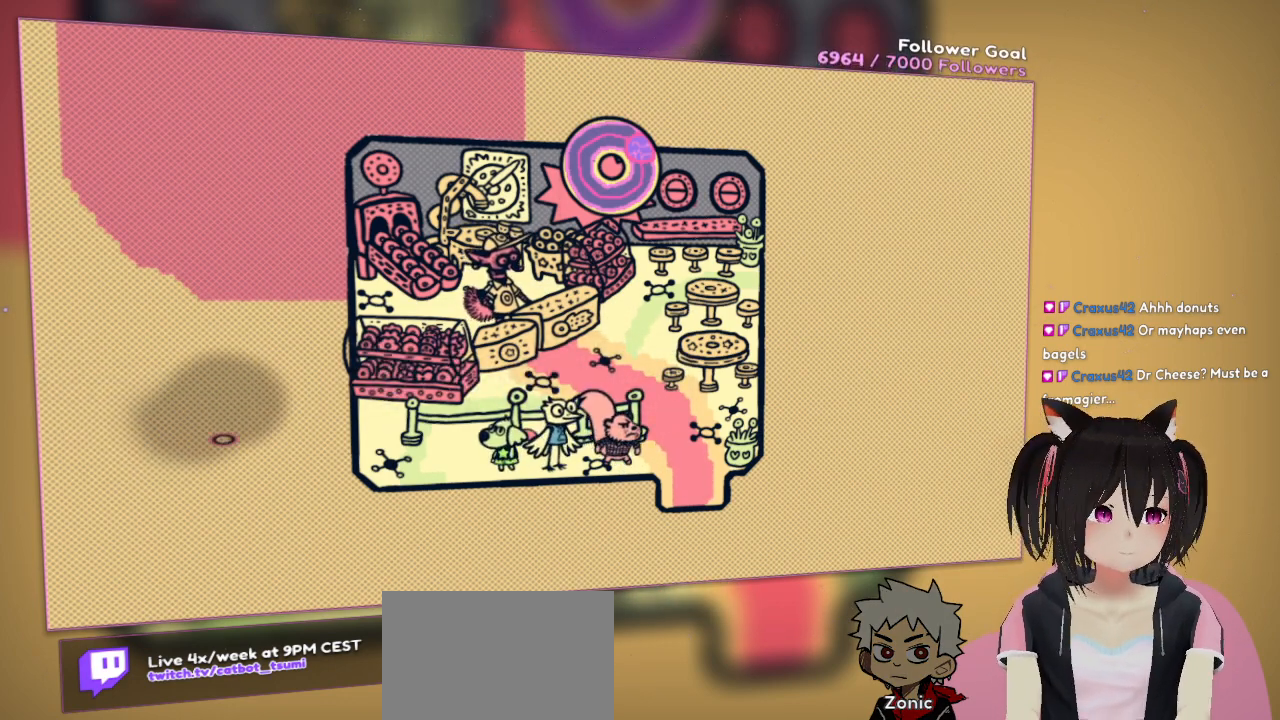
{"buttons": [], "left_stick": "center", "right_stick": "center", "events": []}
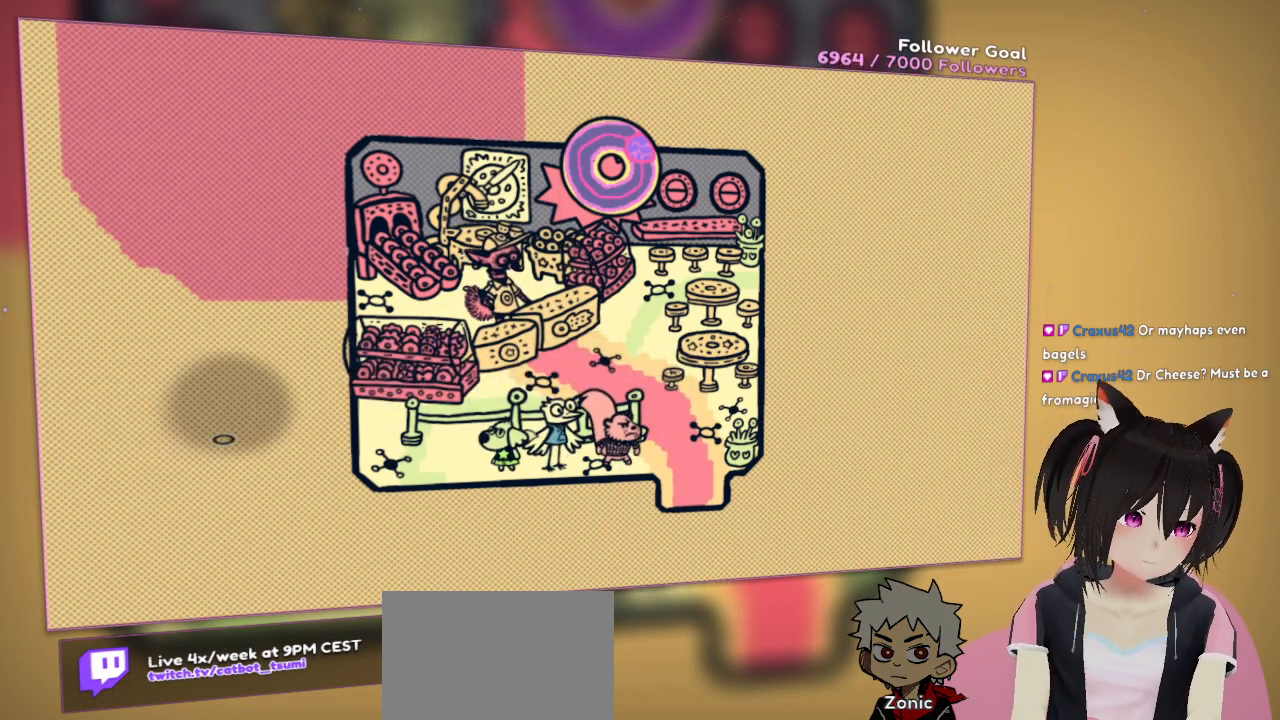
{"buttons": [], "left_stick": "center", "right_stick": "center", "events": []}
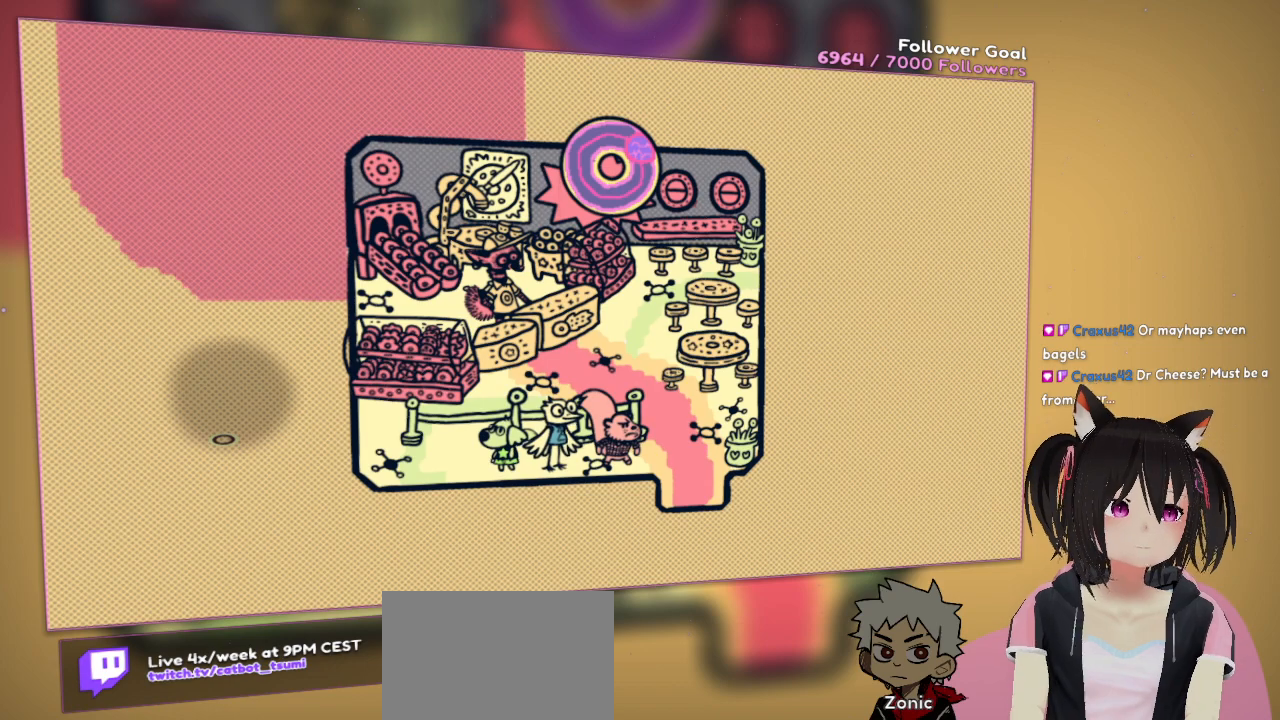
{"buttons": [], "left_stick": "center", "right_stick": "center", "events": []}
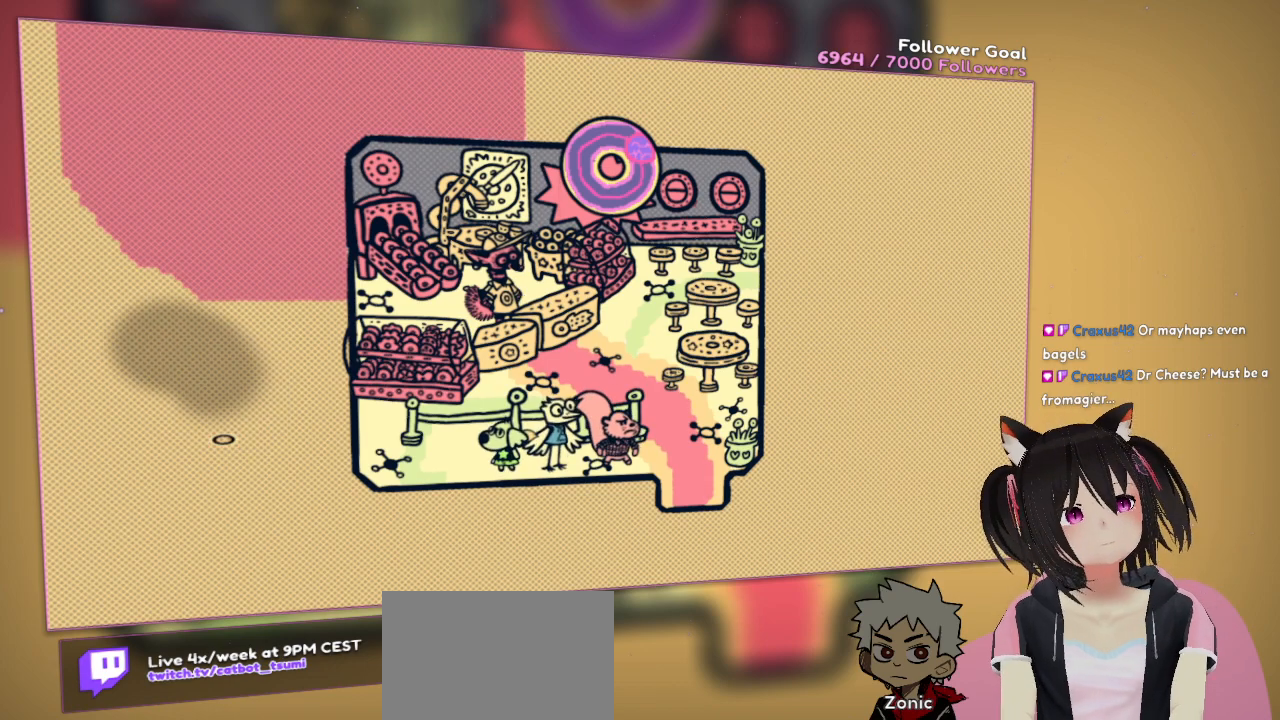
{"buttons": [], "left_stick": "center", "right_stick": "center", "events": []}
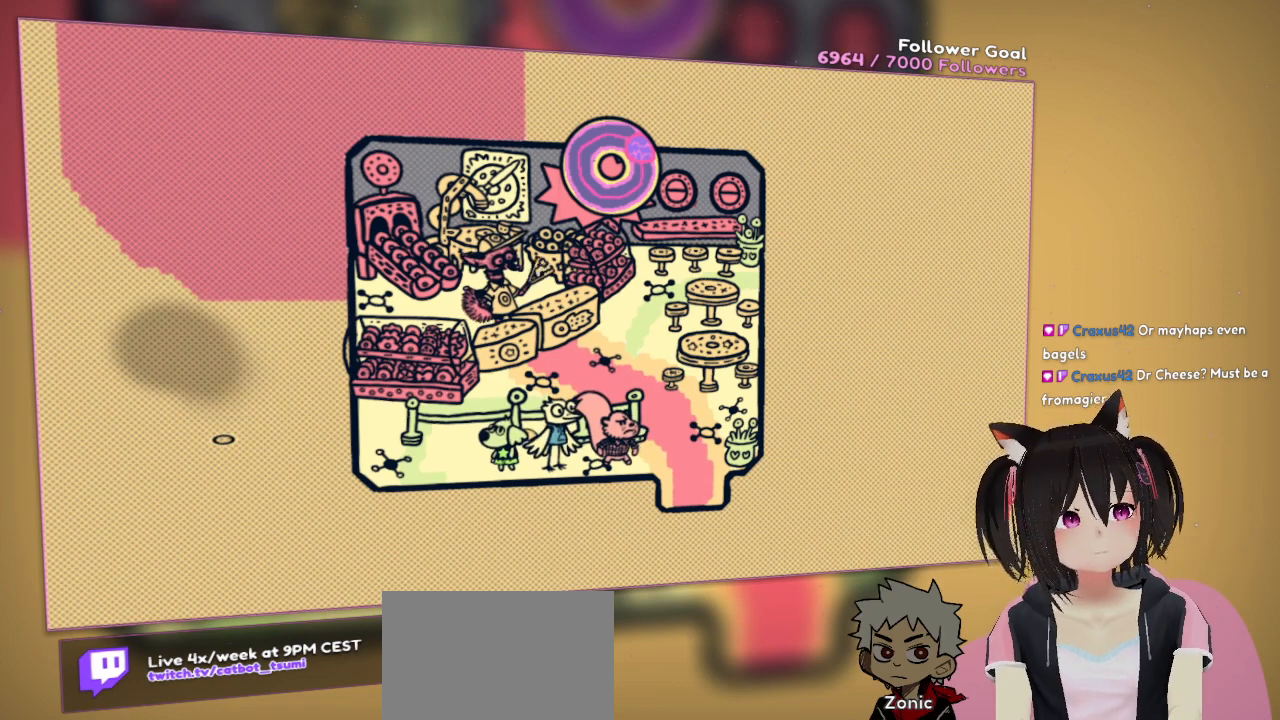
{"buttons": [], "left_stick": "center", "right_stick": "center", "events": []}
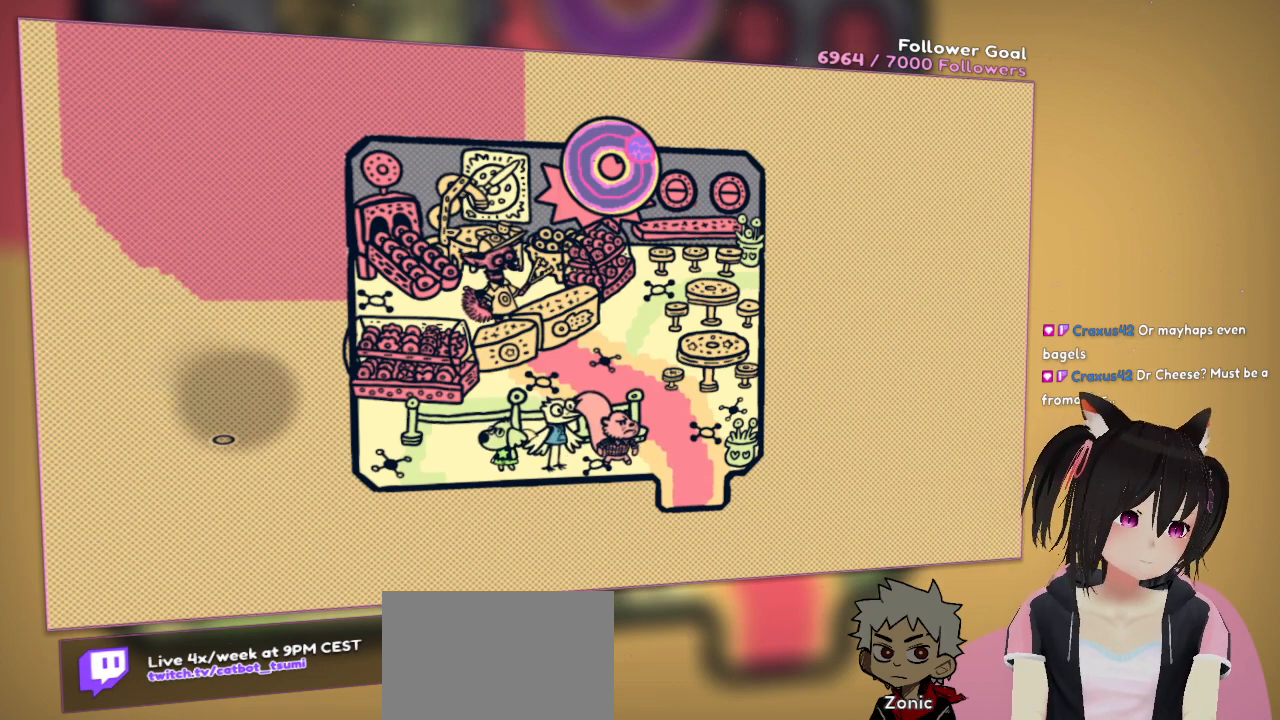
{"buttons": [], "left_stick": "center", "right_stick": "center", "events": []}